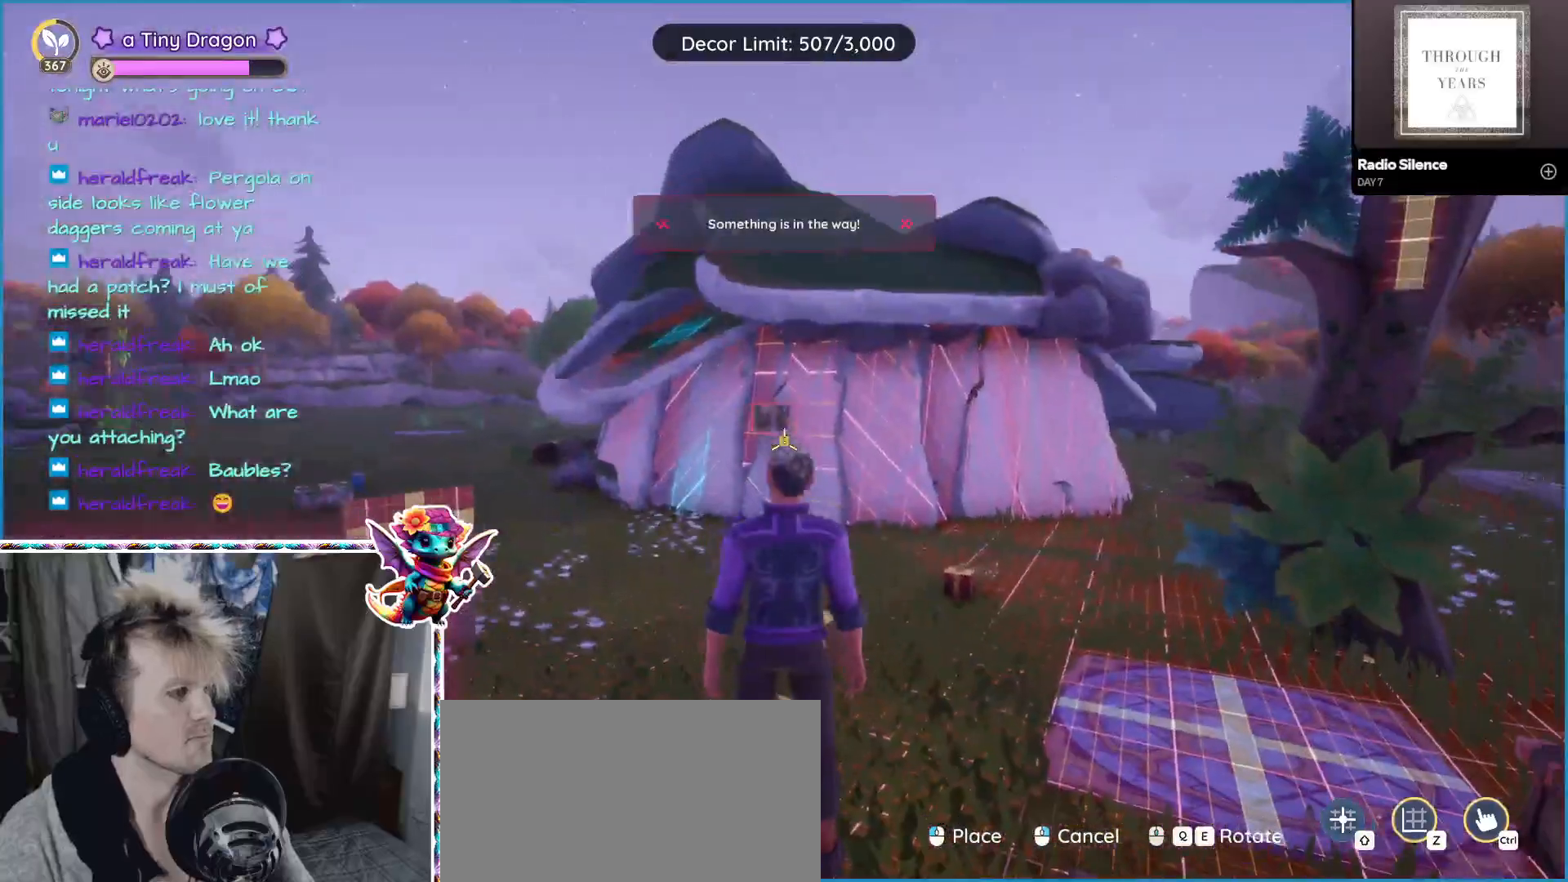
Gameplay with keyboard and mouse; each line is a JSON object with the keys and mouse buttons held at the frame after it. "events" lists presses ("down") and releases ("up") of "1", "2", "3", "4", "5", "a", "alt", "ctrl", "d", "f", "s", "shift", "v", "w", "z", "mouse_left", "mouse_wheel" and "mouse_right" between this image and that frame as [ms after this image, input, new state], when the widget could be followed in between. "mouse_left", "mouse_wheel", "mouse_right" = the "left", "wheel", "right" buttons of the "mouse" list. No other keys are recorded. "wheel" means that the mouse wheel is clicked or scrolled. Mouse movement is not recorded.
{"keys": [], "mouse": [], "events": []}
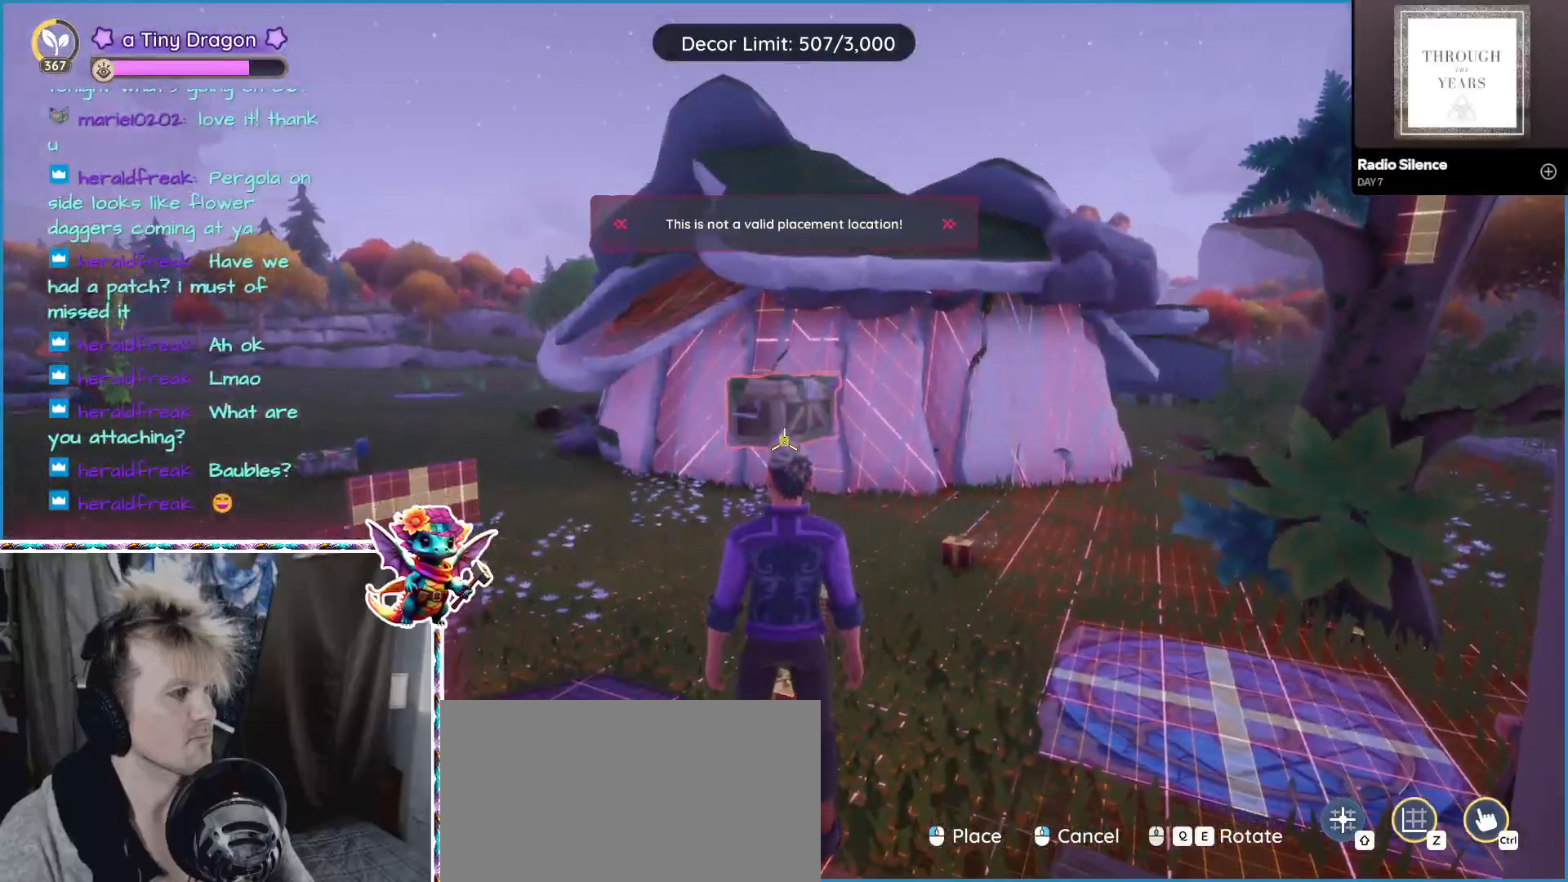
{"keys": [], "mouse": [], "events": []}
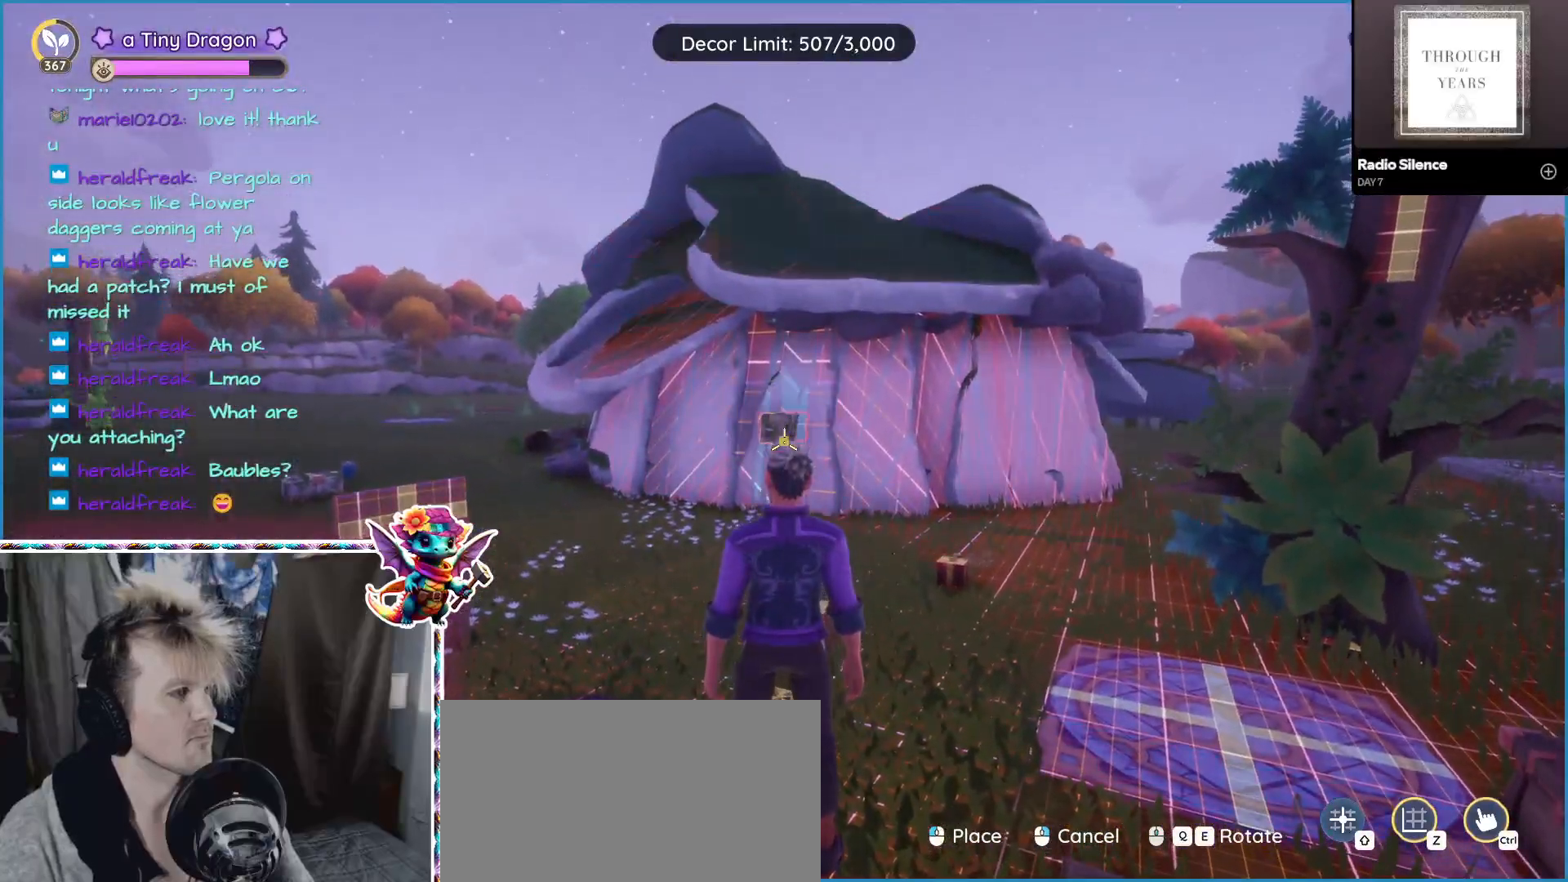
{"keys": [], "mouse": [], "events": []}
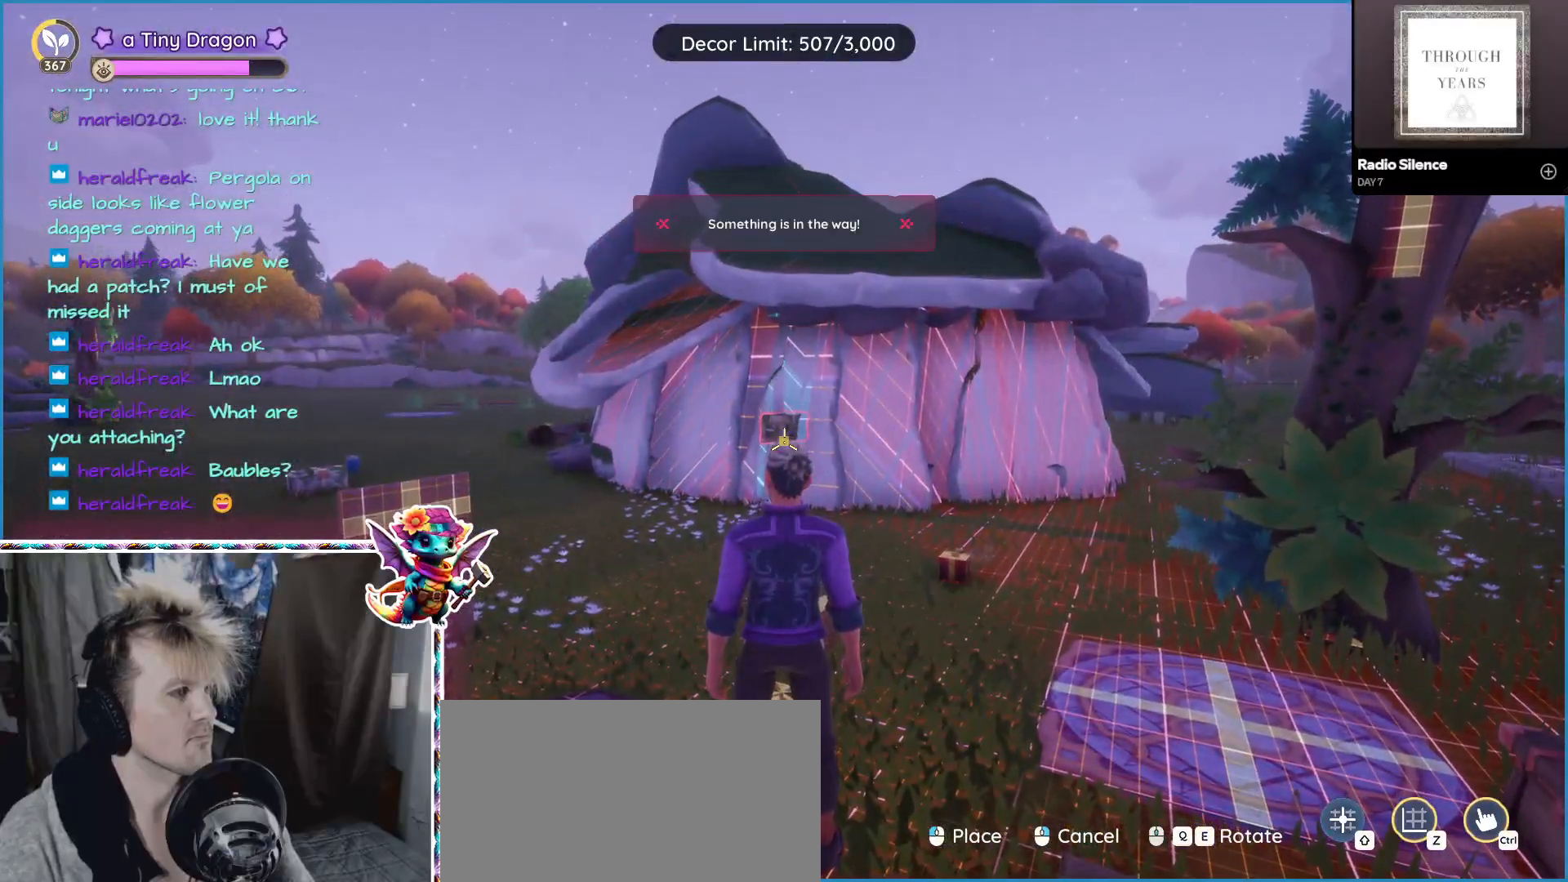
{"keys": [], "mouse": [], "events": []}
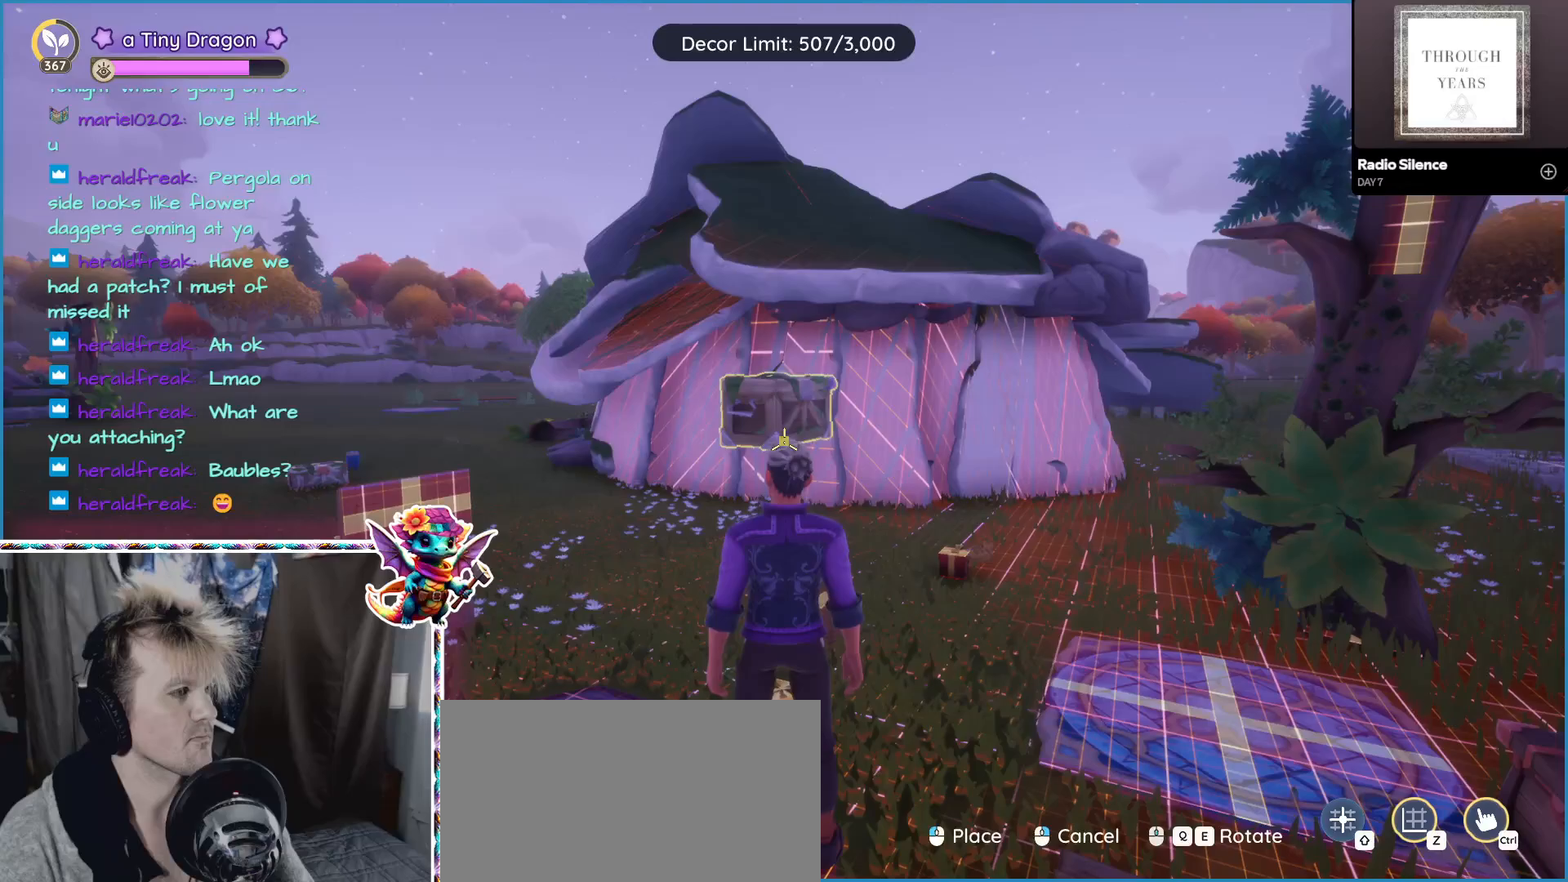
{"keys": [], "mouse": [], "events": [[167, "mouse_left", "down"], [333, "mouse_left", "up"]]}
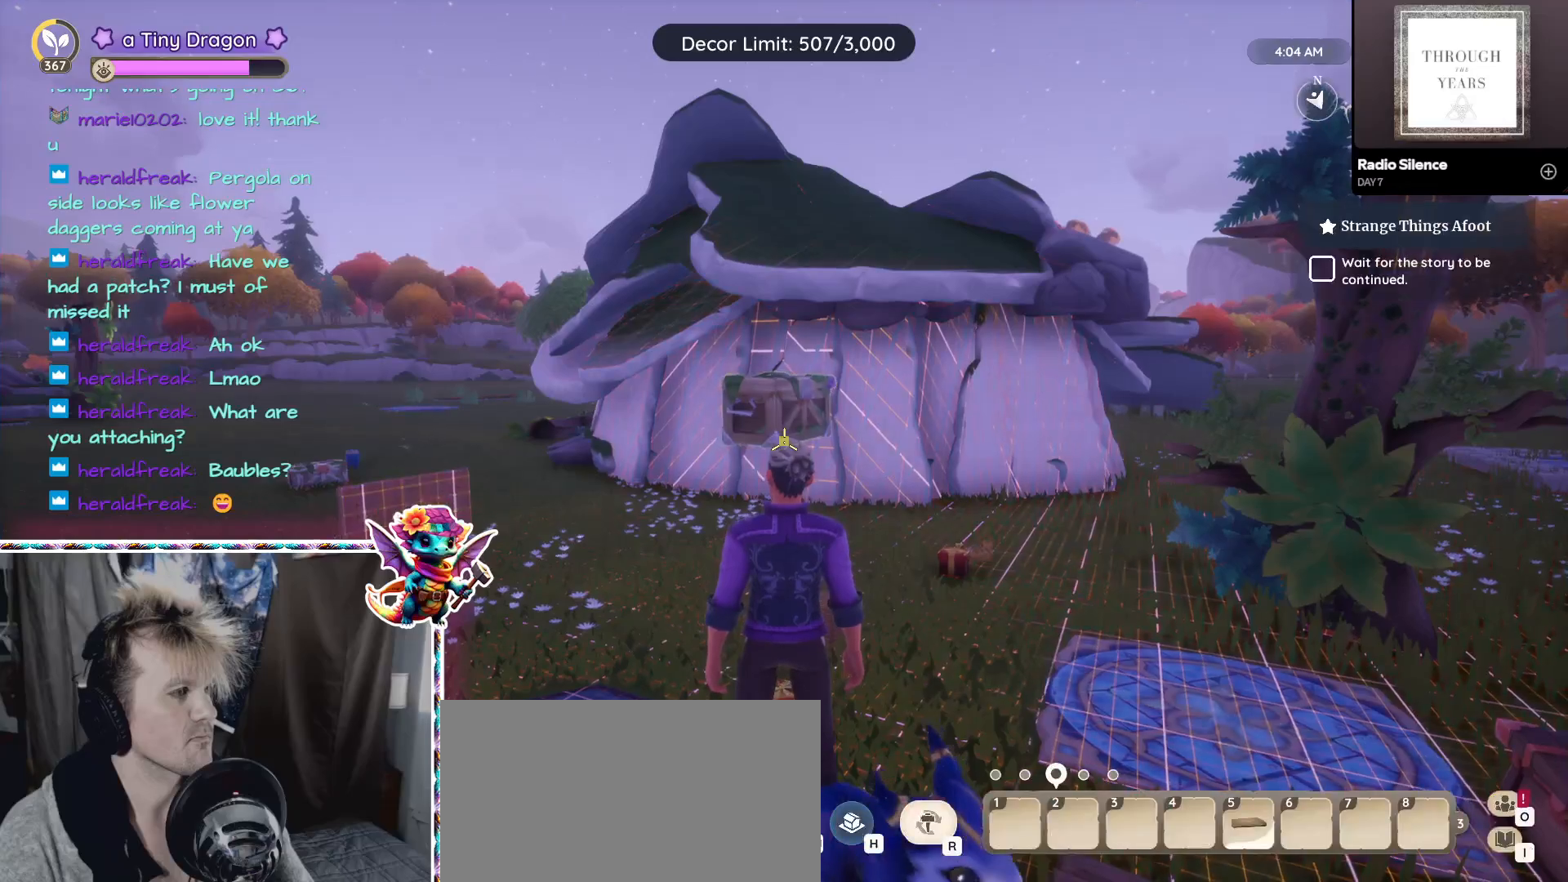
{"keys": ["d"], "mouse": [], "events": [[500, "d", "down"]]}
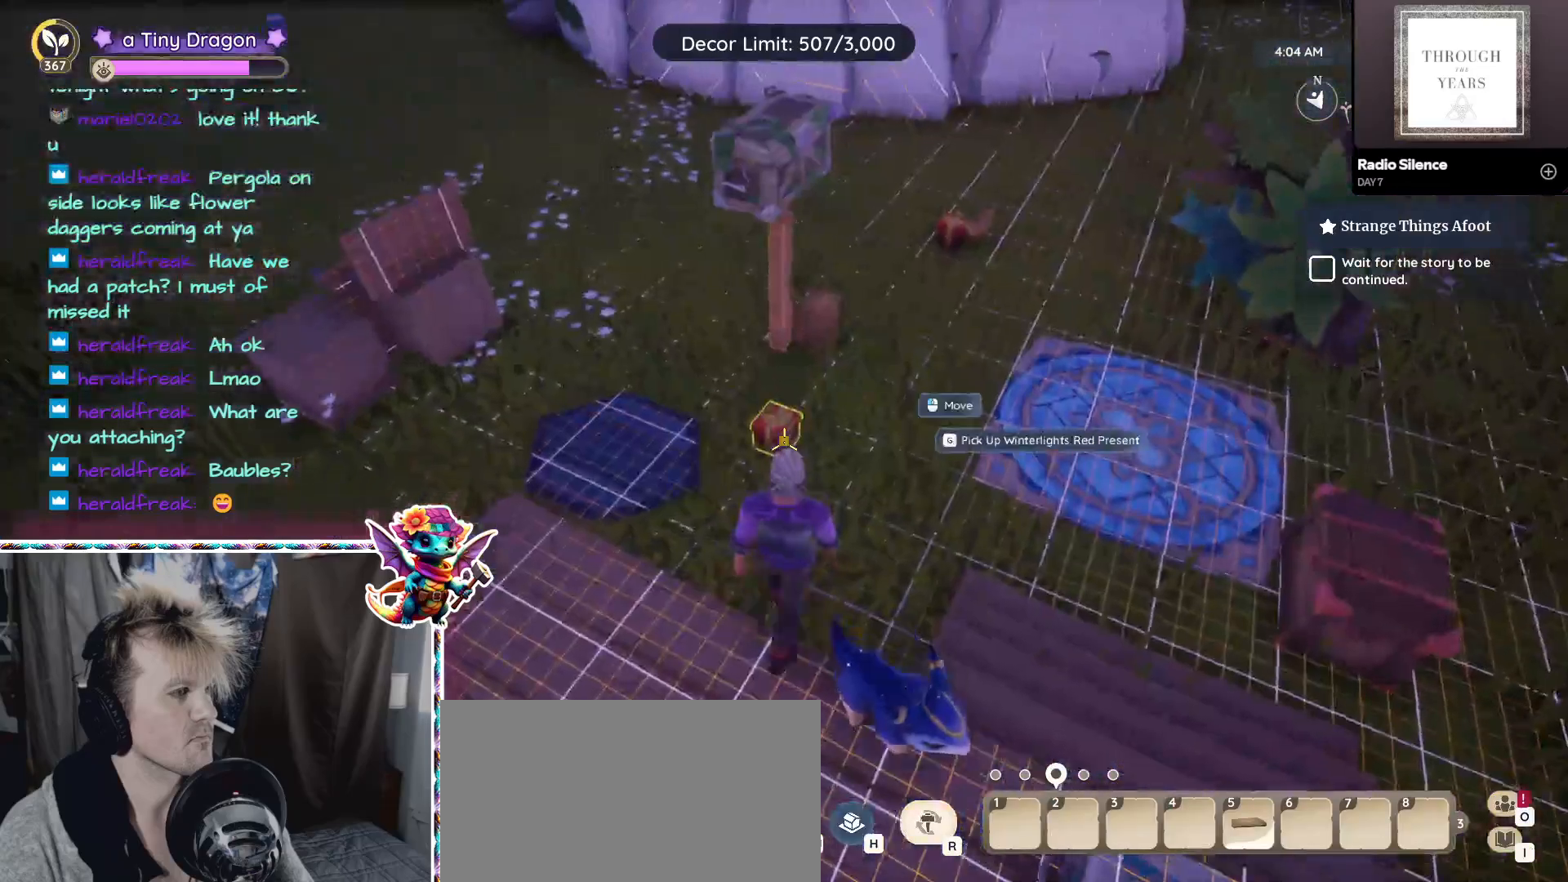
{"keys": ["d", "w"], "mouse": [], "events": [[267, "w", "down"]]}
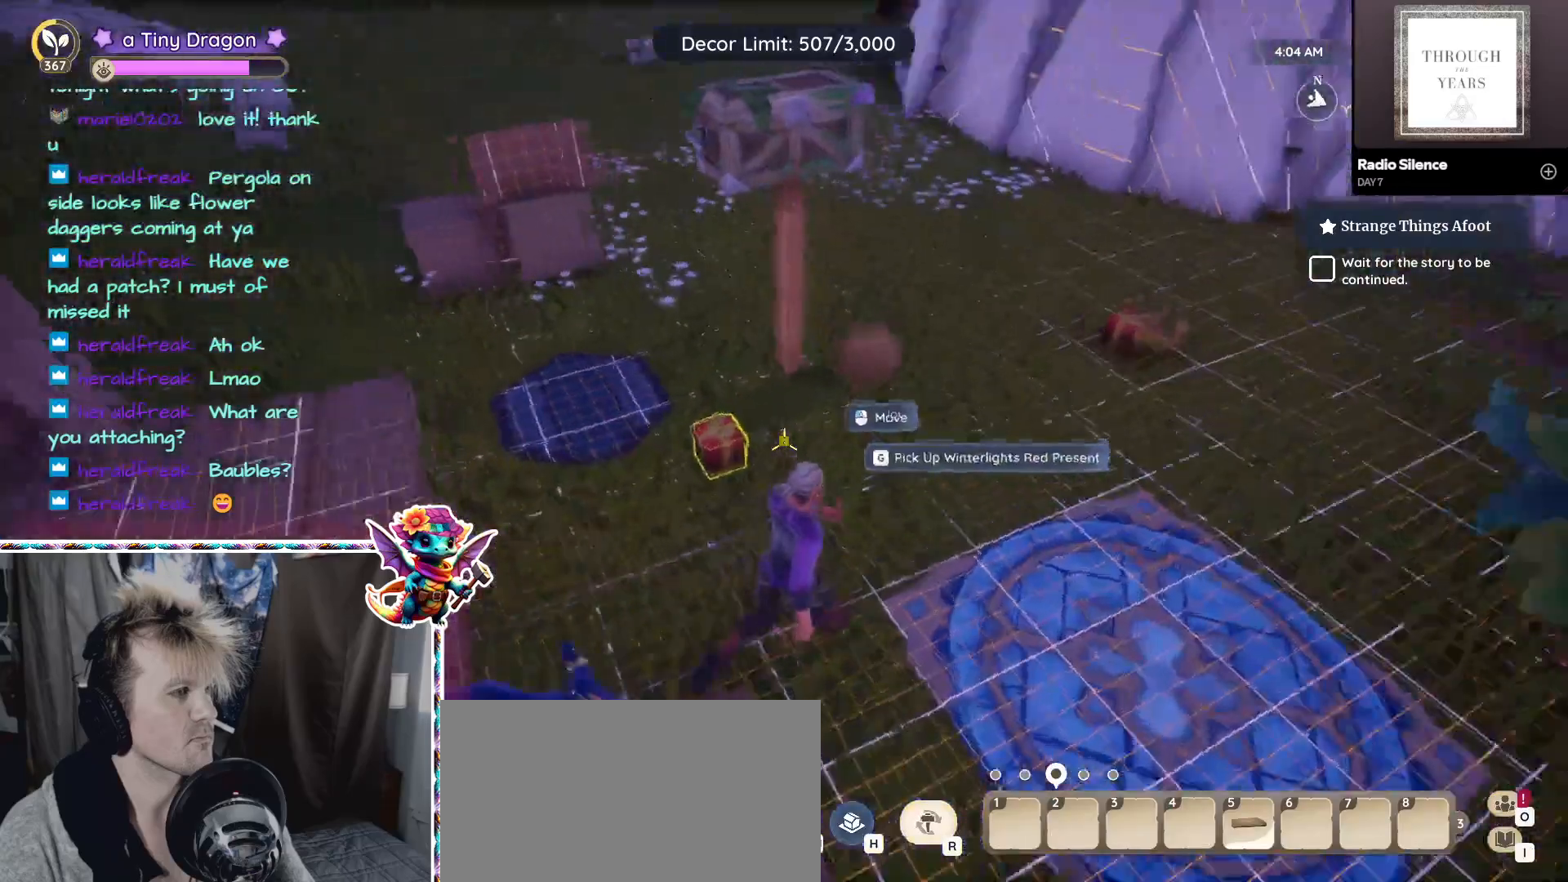
{"keys": ["w"], "mouse": [], "events": [[100, "d", "up"], [200, "w", "up"], [467, "w", "down"]]}
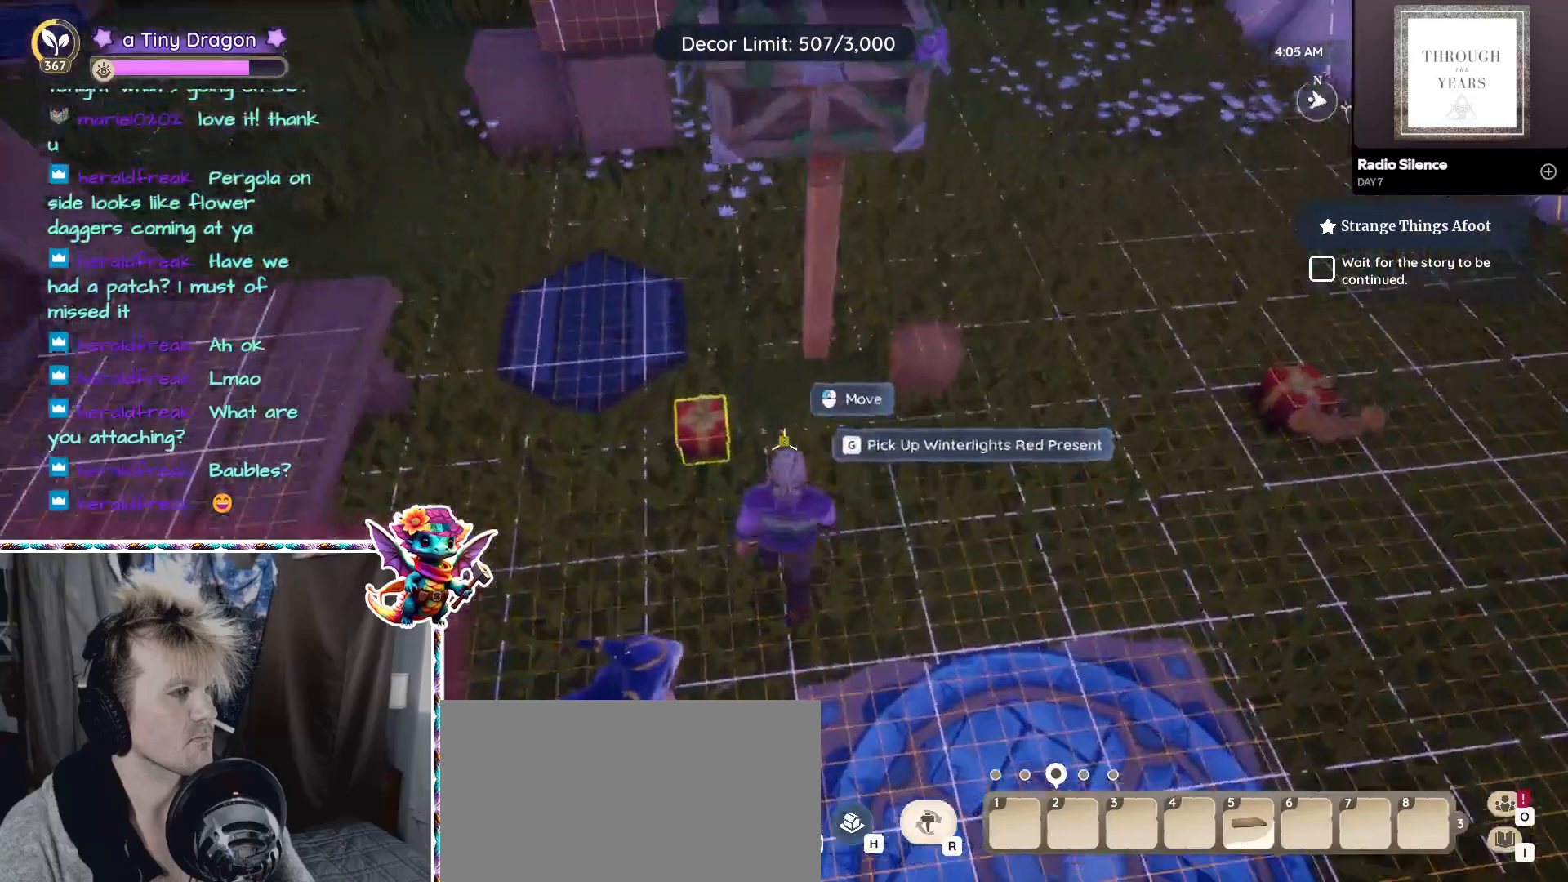
{"keys": [], "mouse": [], "events": [[167, "w", "up"], [217, "d", "down"], [350, "d", "up"]]}
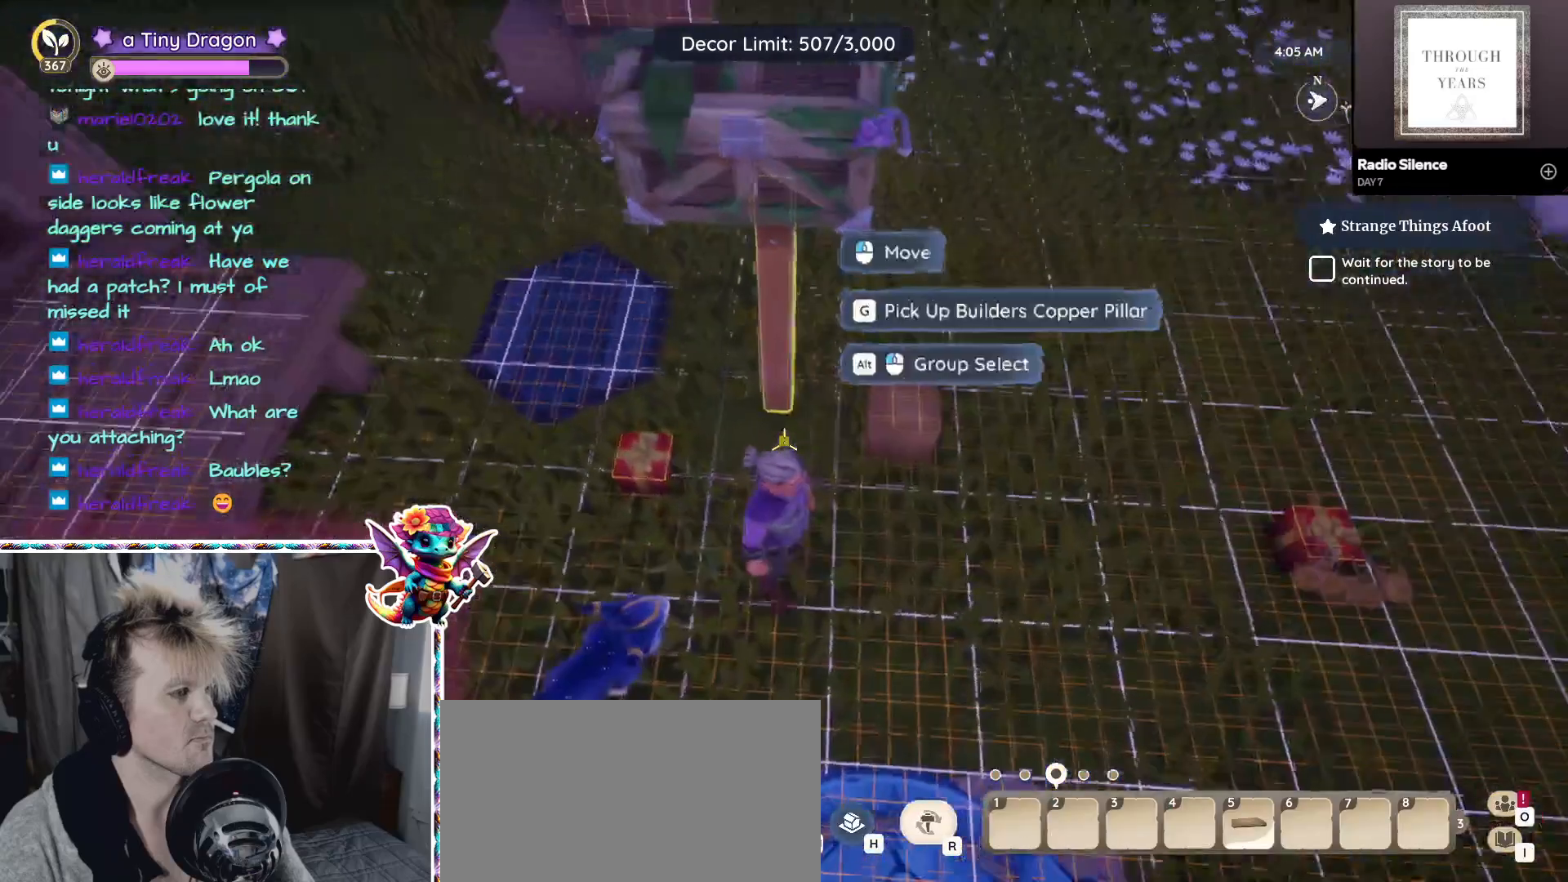
{"keys": [], "mouse": [], "events": [[417, "mouse_left", "down"], [467, "mouse_left", "up"]]}
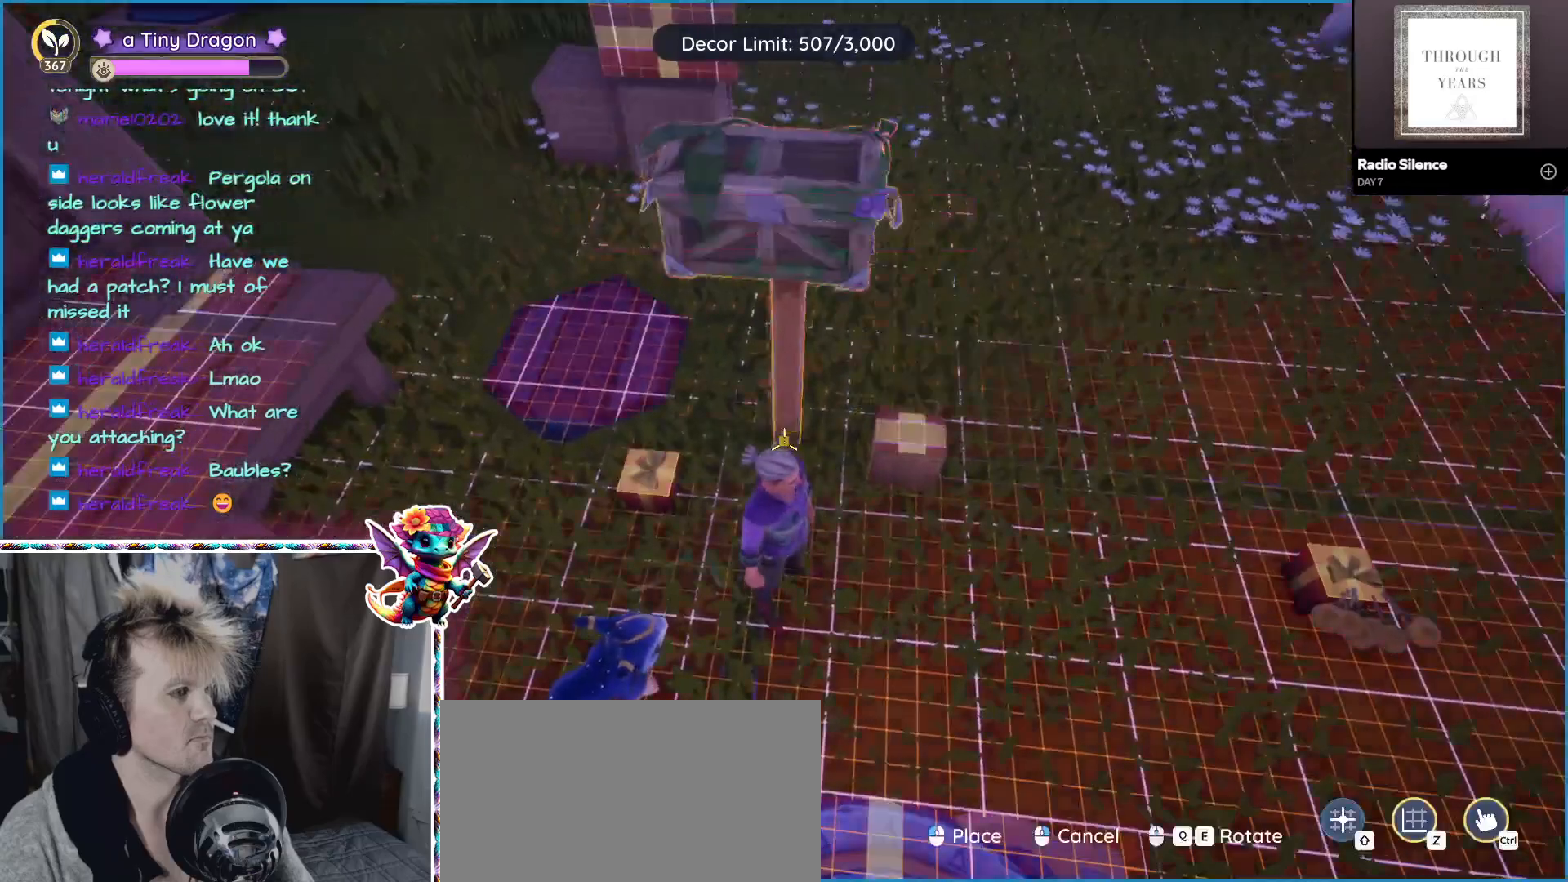
{"keys": [], "mouse": [], "events": []}
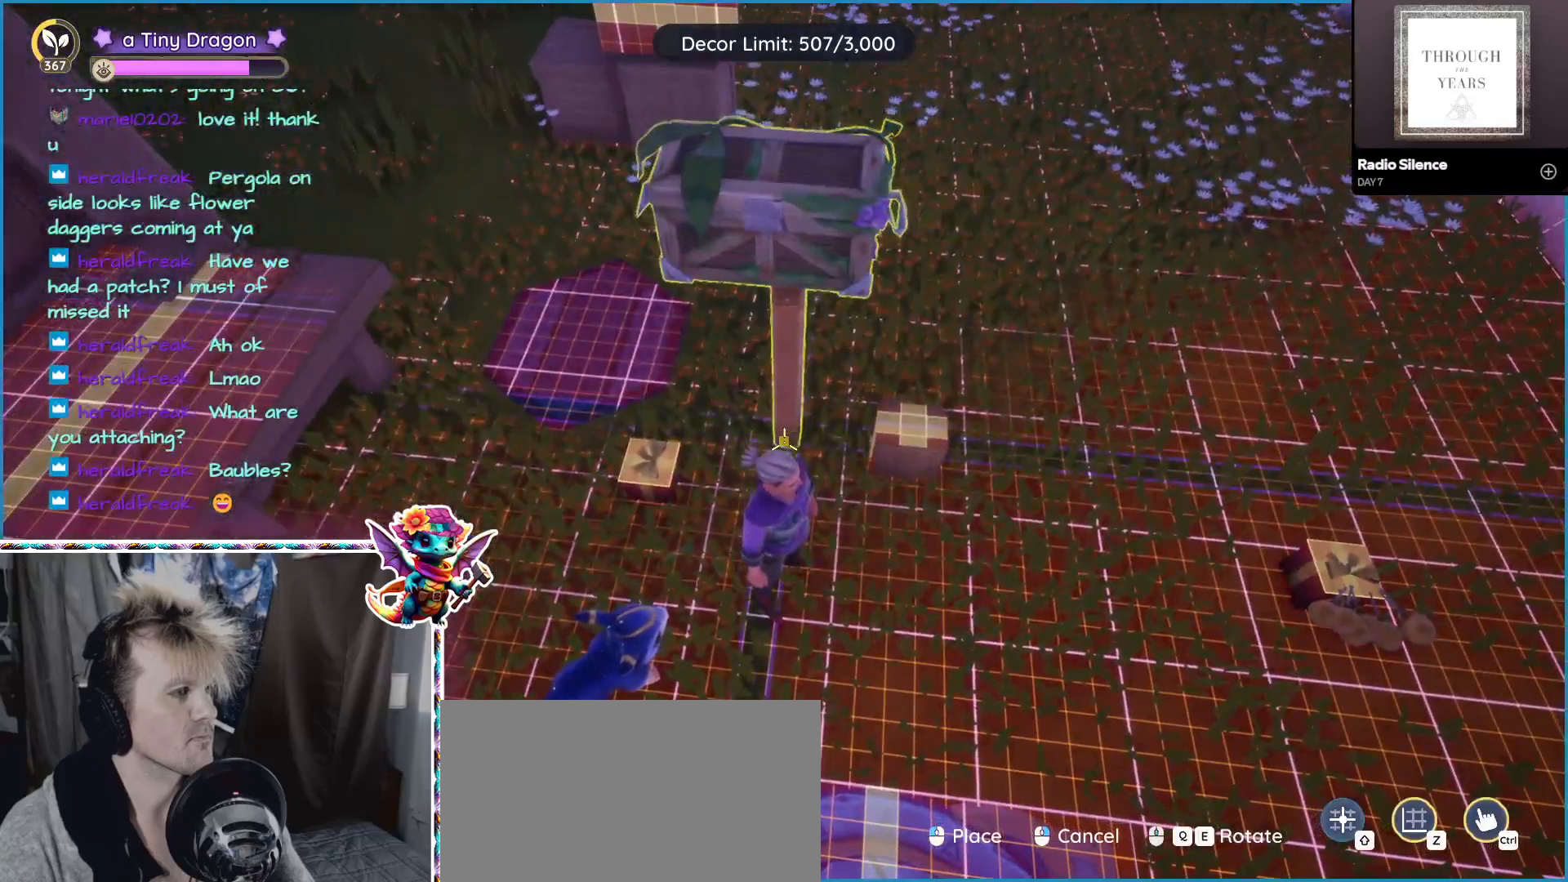
{"keys": [], "mouse": [], "events": []}
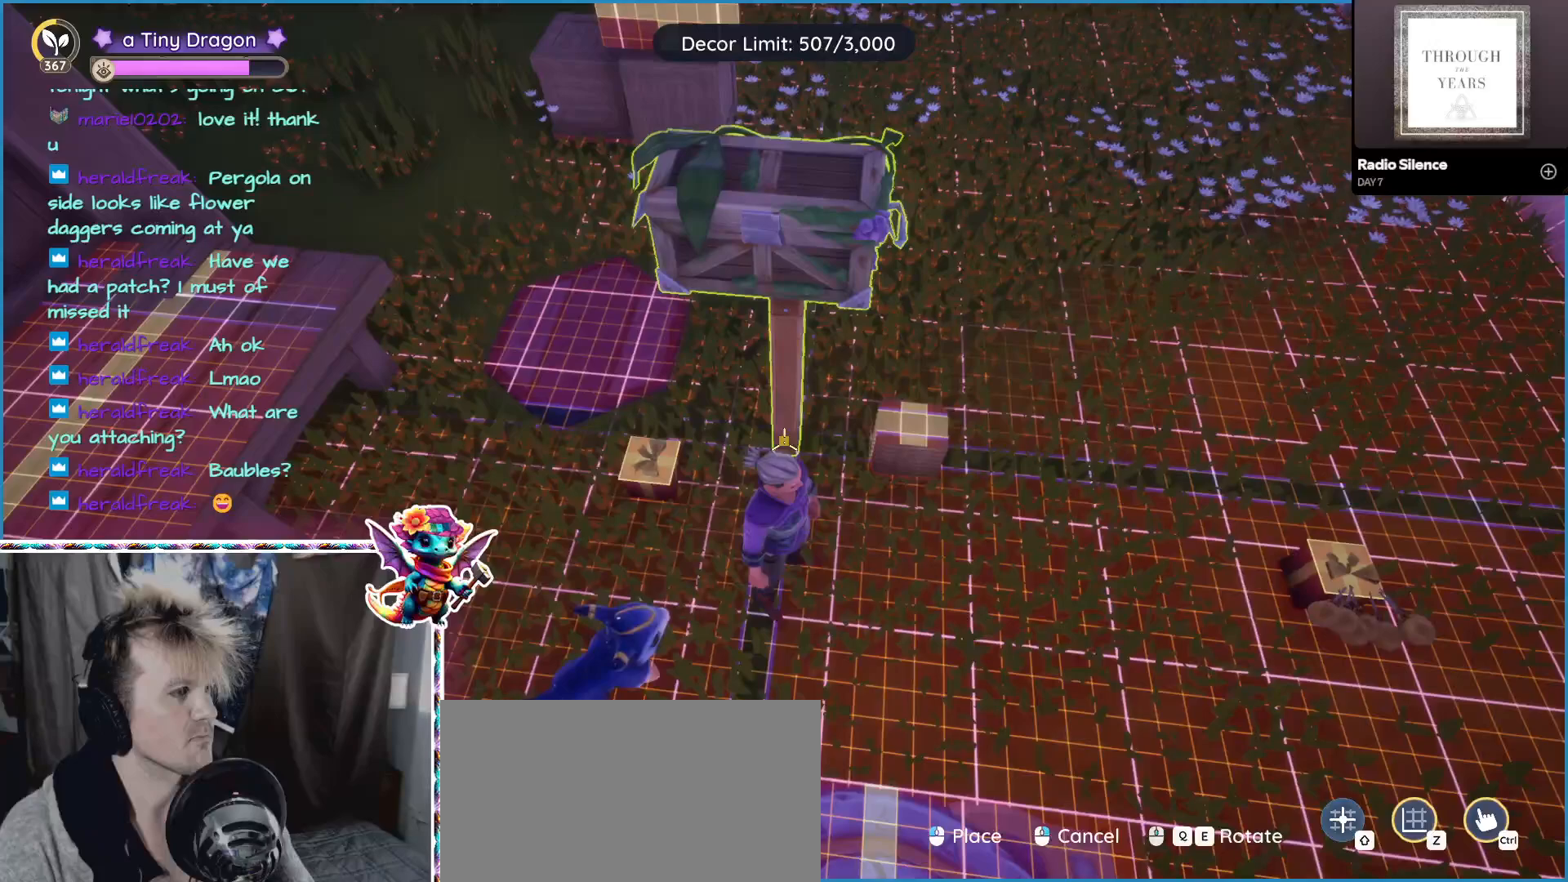
{"keys": [], "mouse": [], "events": []}